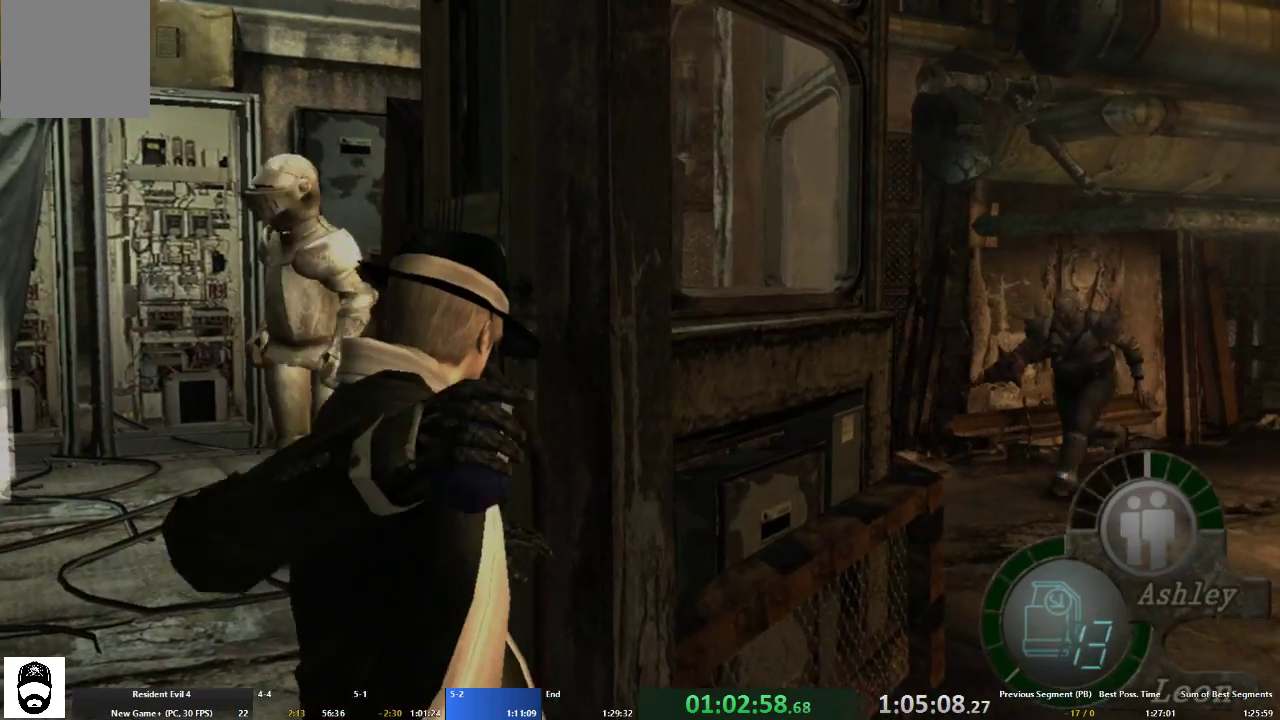
Gameplay with a controller (Xbox layout); each line is a JSON object with the inputs held at the frame after it. "events" lists button and stick changes between this image and that frame as [ms after this image, input, new state], when the widget could be followed in between. Not read: L2 L3 R3.
{"buttons": [], "left_stick": "center", "right_stick": "right", "events": [[167, "right_stick", "right"]]}
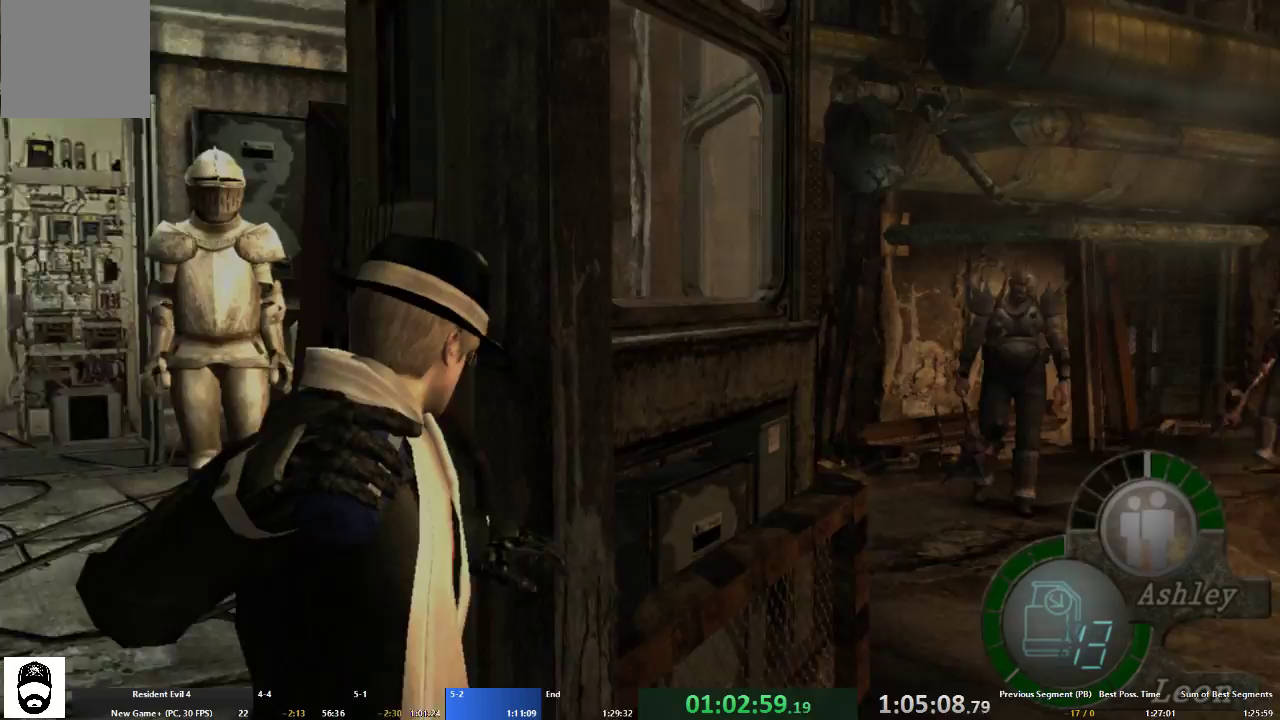
{"buttons": [], "left_stick": "center", "right_stick": "center", "events": [[167, "R2", "down"], [200, "right_stick", "up-right"], [300, "R2", "up"], [333, "right_stick", "up"], [467, "right_stick", "center"]]}
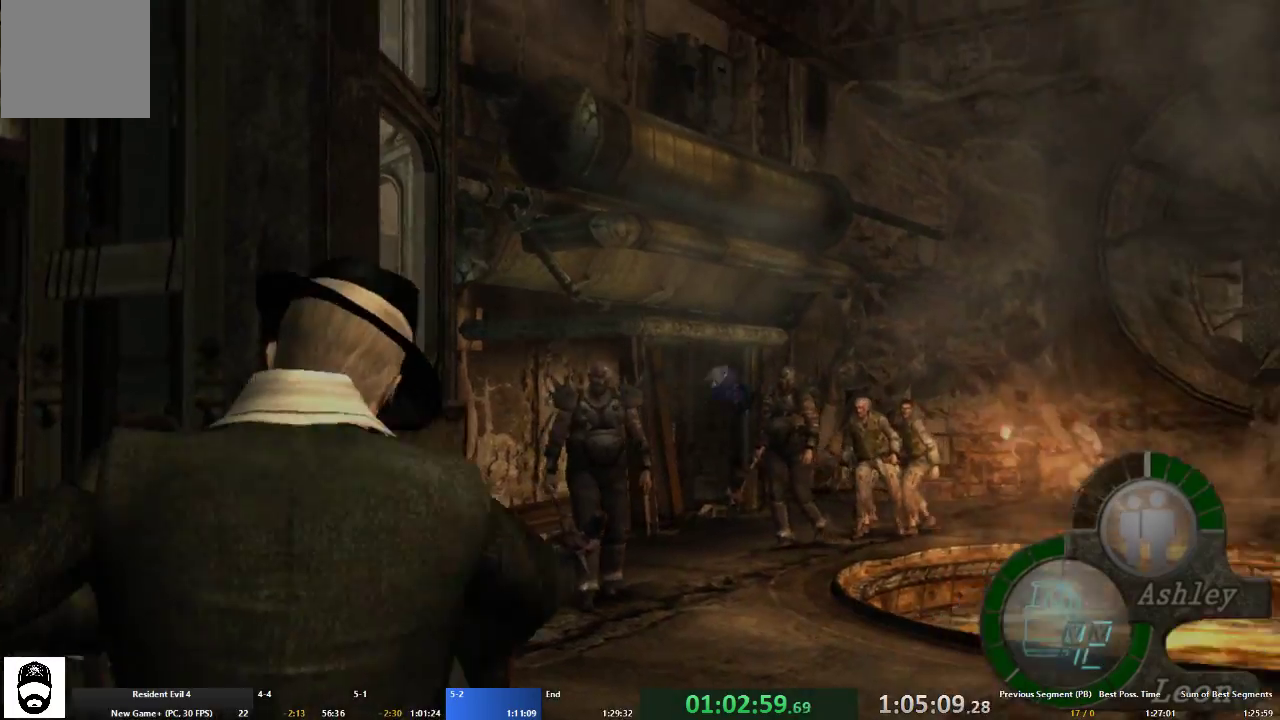
{"buttons": [], "left_stick": "center", "right_stick": "center", "events": []}
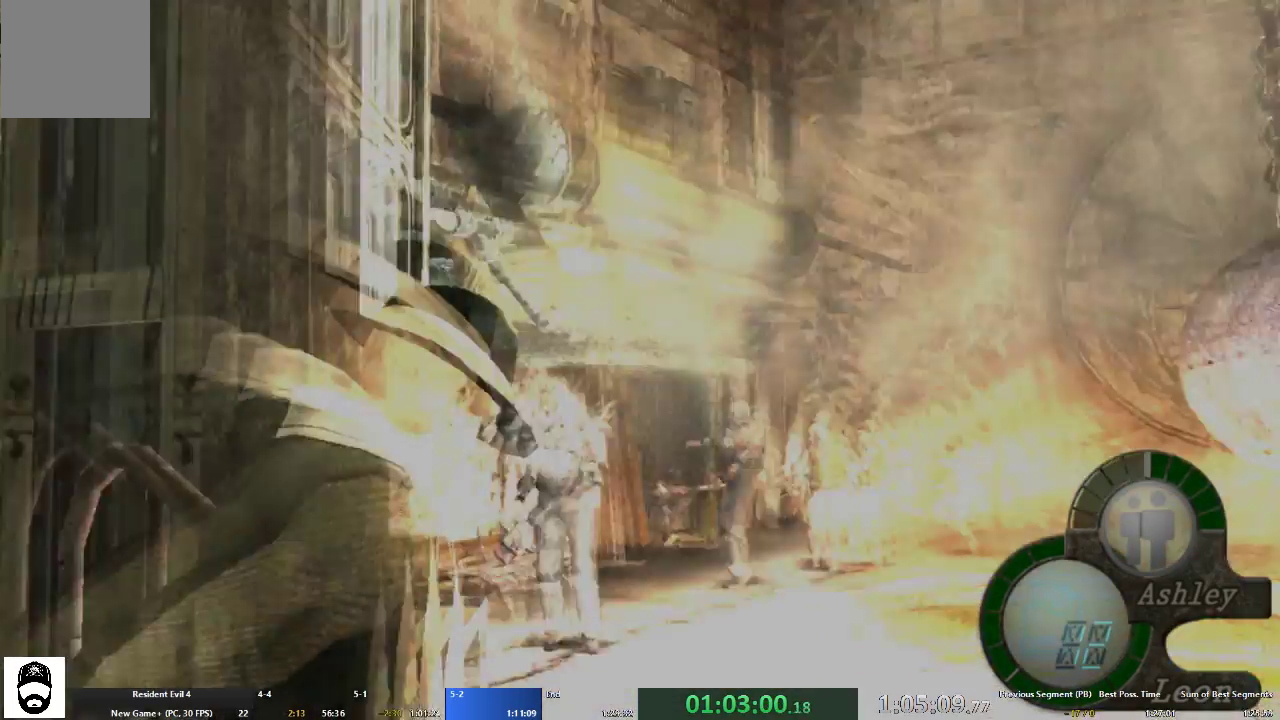
{"buttons": [], "left_stick": "left", "right_stick": "center", "events": [[433, "left_stick", "left"]]}